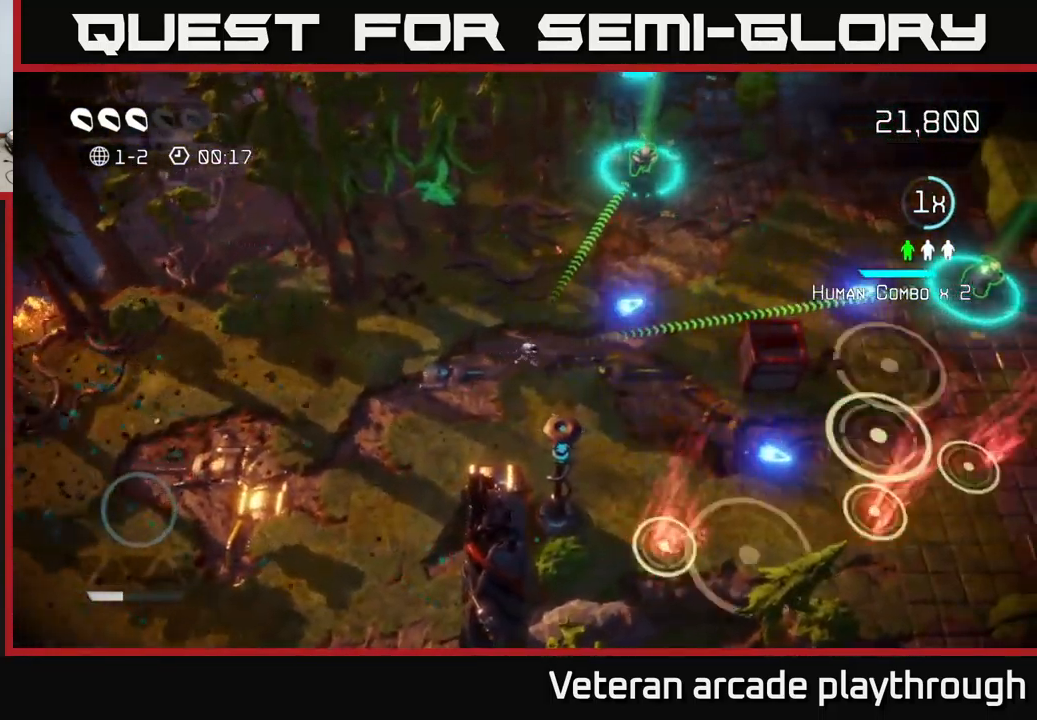
Gameplay with a controller (Xbox layout); each line is a JSON object with the inputs held at the frame after it. "events" lists button and stick changes between this image and that frame as [ms after this image, input, new state], when the widget could be followed in between.
{"buttons": [], "left_stick": "down-left", "right_stick": "right", "events": [[100, "right_stick", "down-right"], [350, "left_stick", "down"], [350, "right_stick", "right"], [416, "left_stick", "down-left"]]}
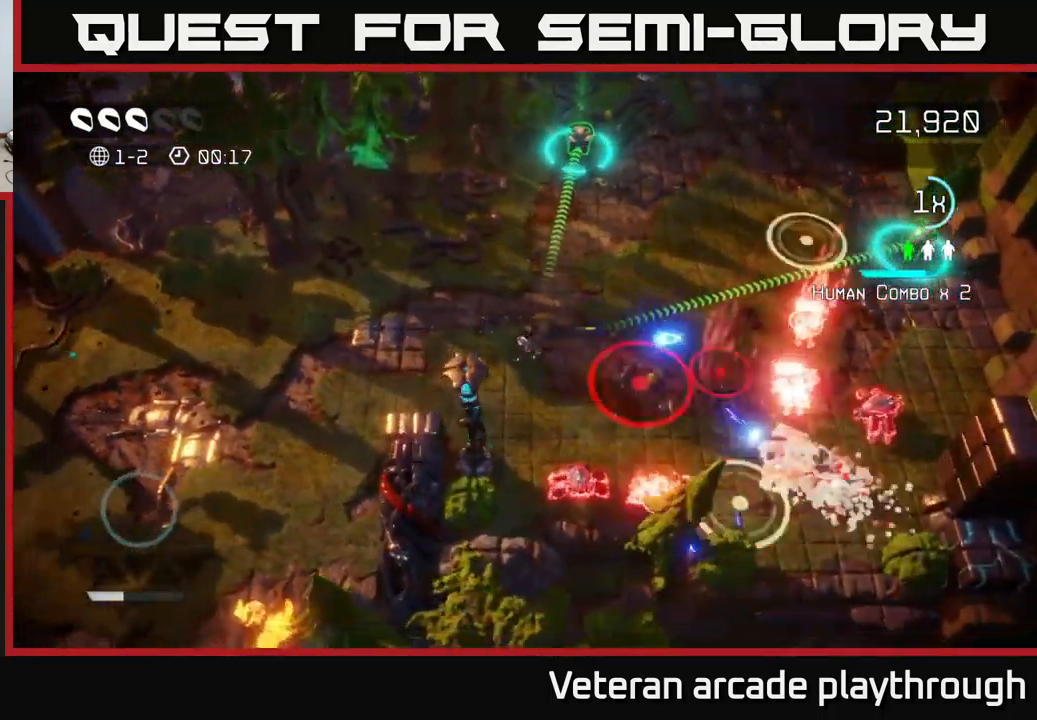
{"buttons": [], "left_stick": "up", "right_stick": "down-right", "events": [[50, "right_stick", "down-right"], [83, "left_stick", "center"], [150, "left_stick", "down"], [283, "left_stick", "up"]]}
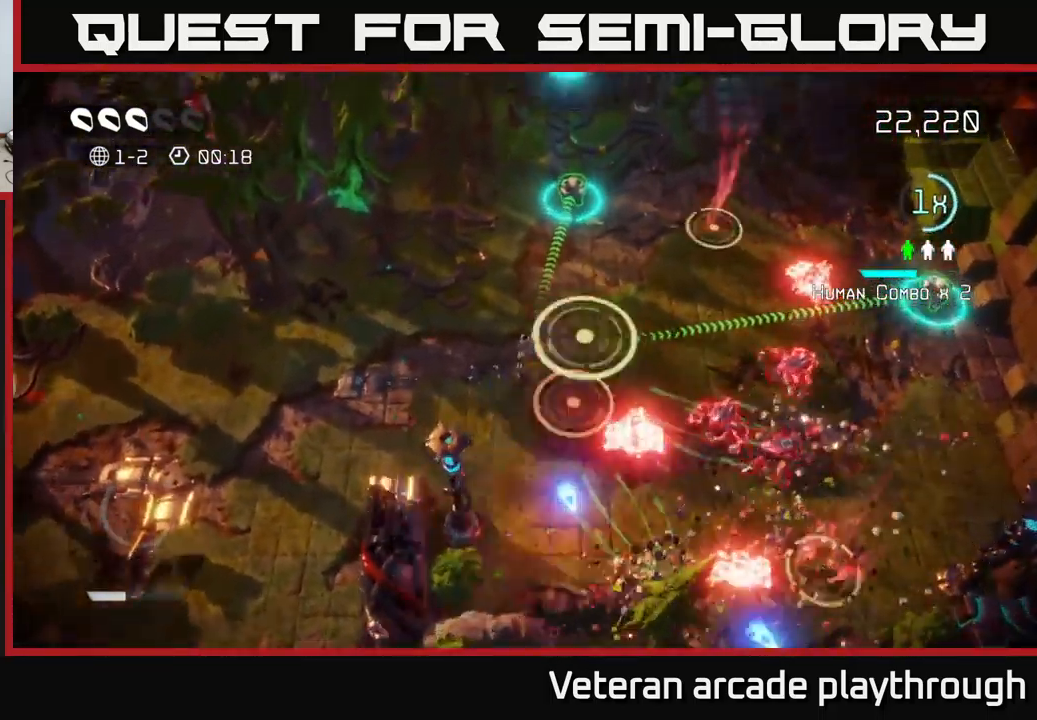
{"buttons": [], "left_stick": "up-right", "right_stick": "right", "events": [[33, "left_stick", "up-right"], [33, "right_stick", "right"], [266, "left_stick", "right"], [433, "left_stick", "up-right"]]}
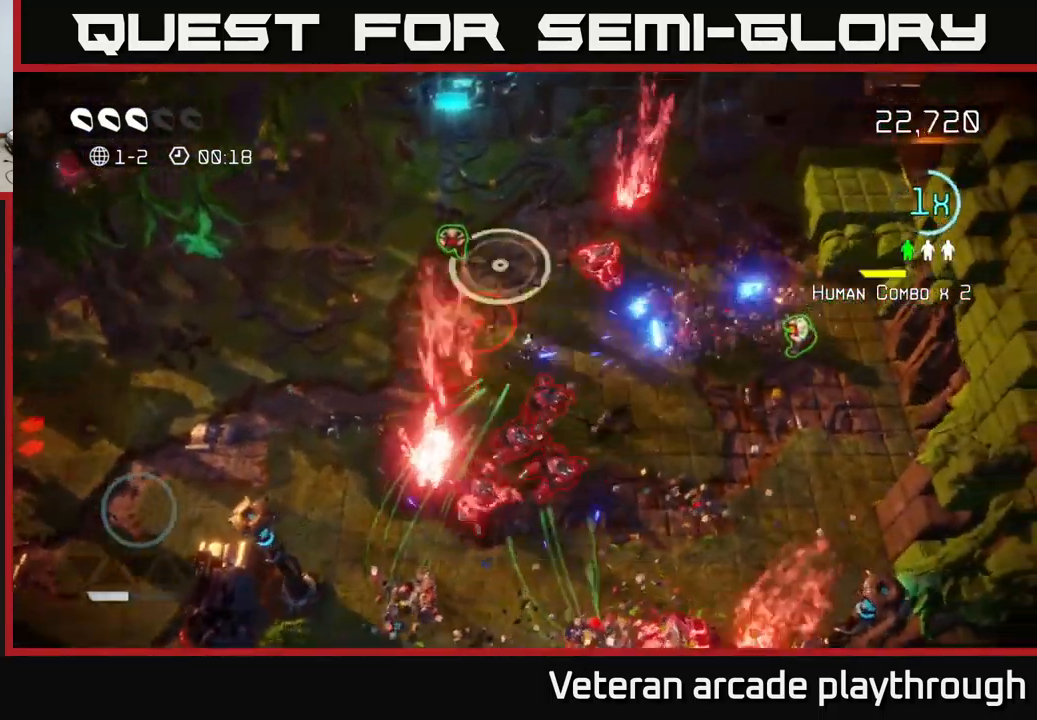
{"buttons": [], "left_stick": "right", "right_stick": "down", "events": [[50, "left_stick", "right"], [100, "right_stick", "down"], [183, "right_stick", "down-left"], [466, "right_stick", "down"]]}
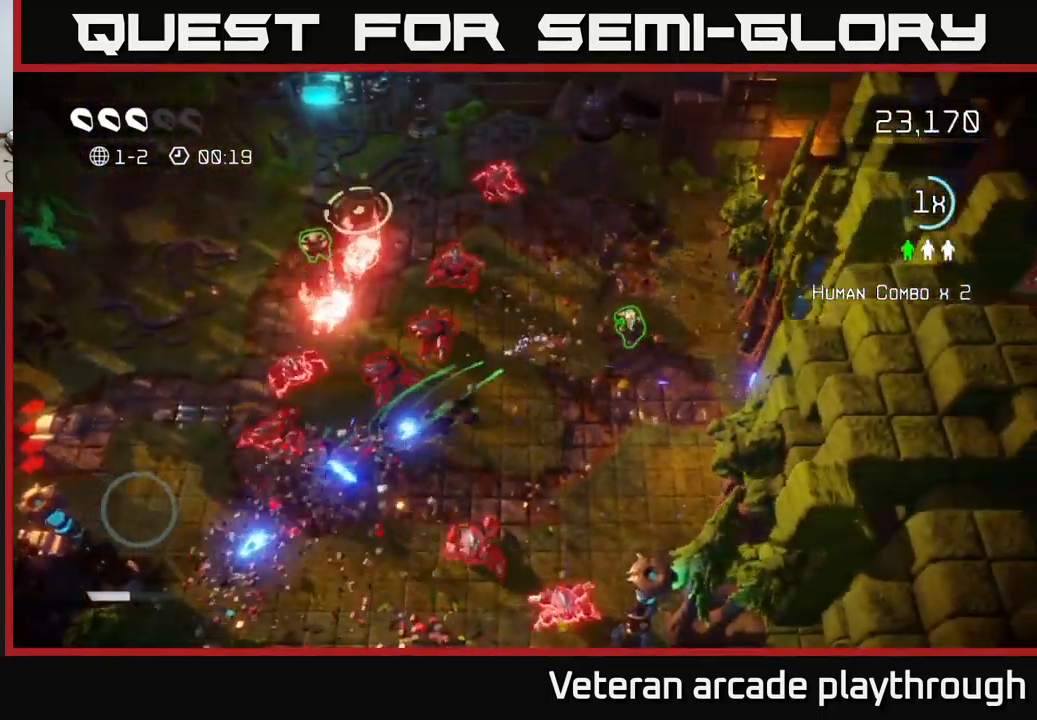
{"buttons": [], "left_stick": "up-right", "right_stick": "up-right", "events": [[133, "right_stick", "left"], [316, "left_stick", "up-right"], [333, "right_stick", "up-right"]]}
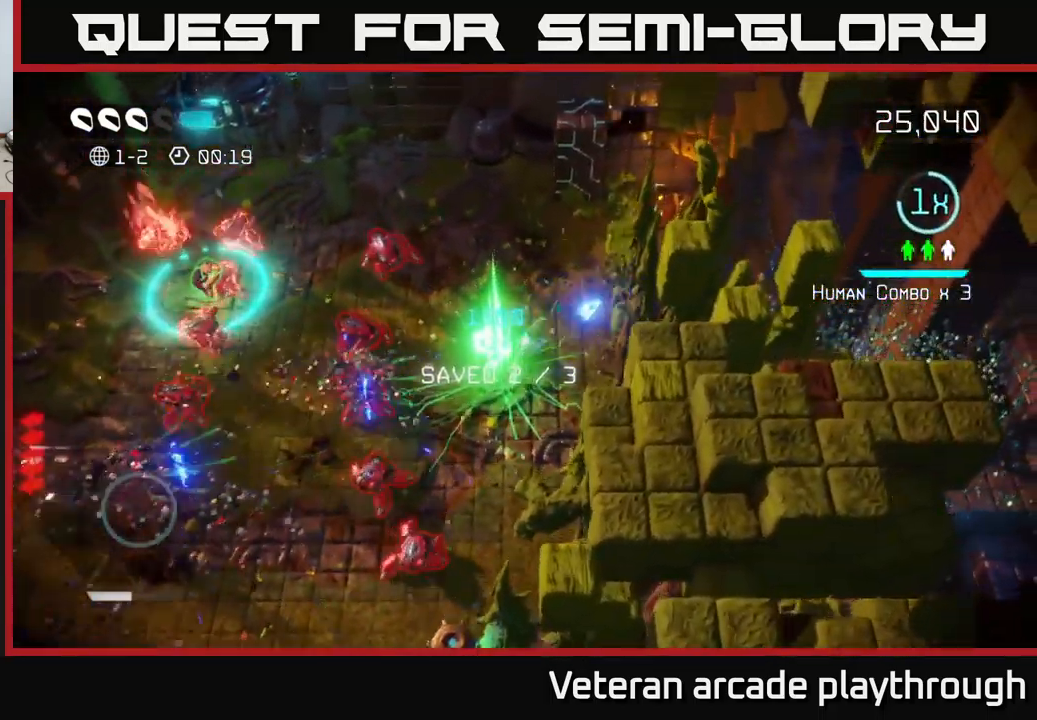
{"buttons": [], "left_stick": "up-right", "right_stick": "down-left", "events": [[317, "right_stick", "up"], [483, "right_stick", "down-left"]]}
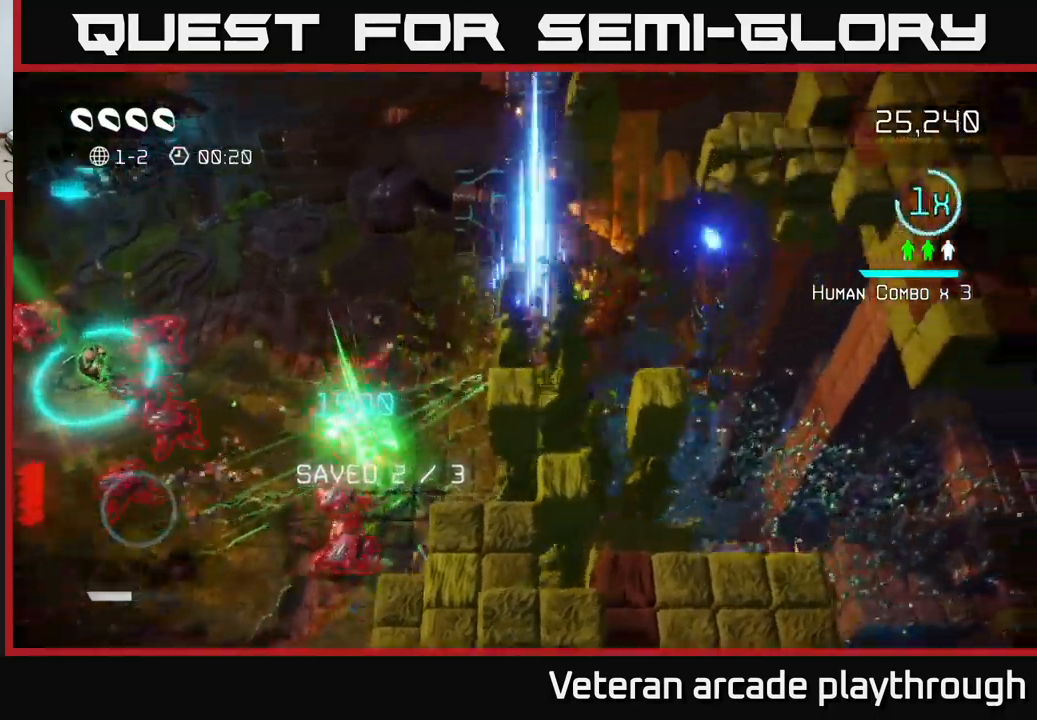
{"buttons": [], "left_stick": "up-left", "right_stick": "down", "events": [[33, "right_stick", "down"], [117, "left_stick", "up-left"], [200, "right_stick", "down-left"], [400, "right_stick", "down"]]}
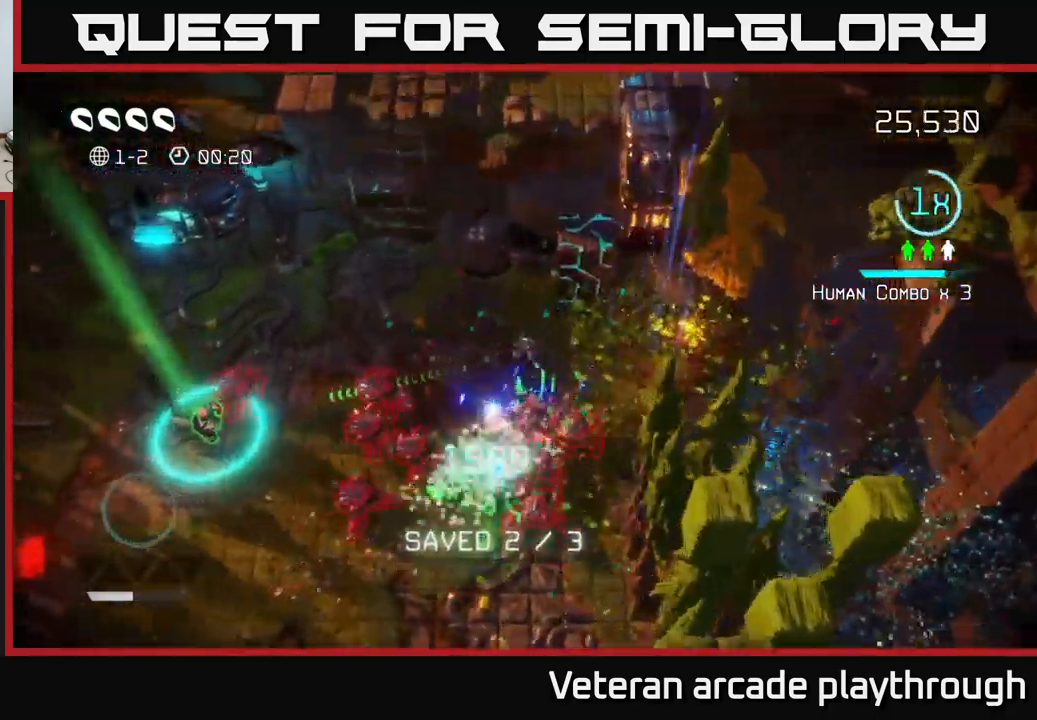
{"buttons": [], "left_stick": "left", "right_stick": "down-left", "events": [[50, "right_stick", "down-left"], [283, "right_stick", "down"], [400, "left_stick", "left"], [400, "right_stick", "down-left"]]}
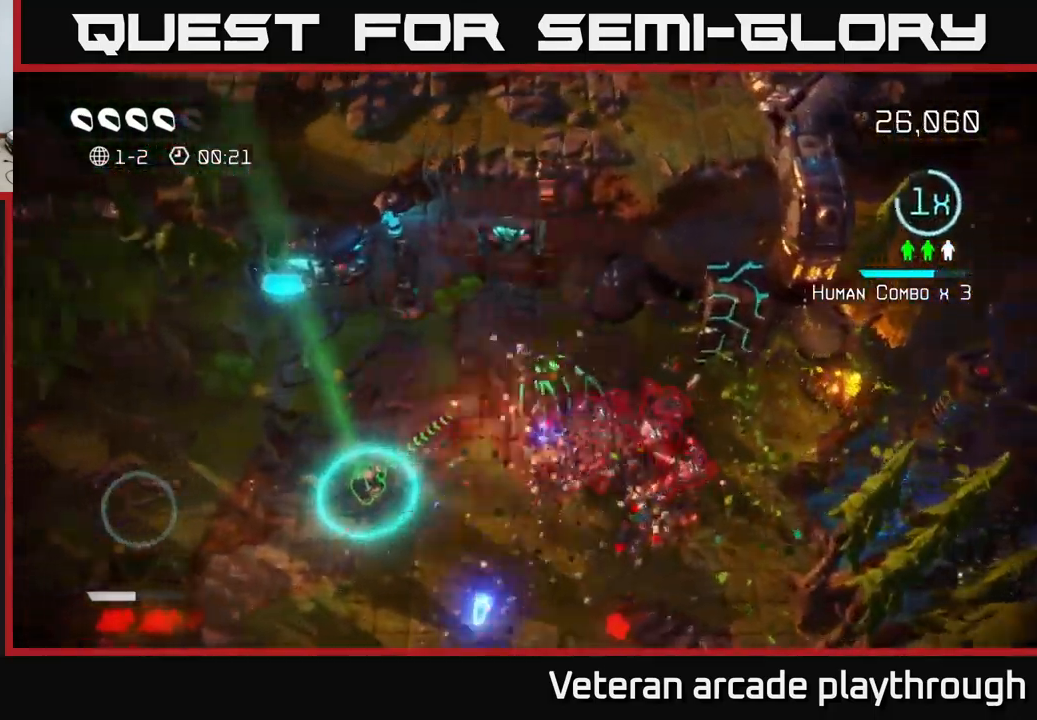
{"buttons": [], "left_stick": "down-left", "right_stick": "right", "events": [[67, "right_stick", "down-right"], [100, "left_stick", "down-left"], [150, "right_stick", "right"]]}
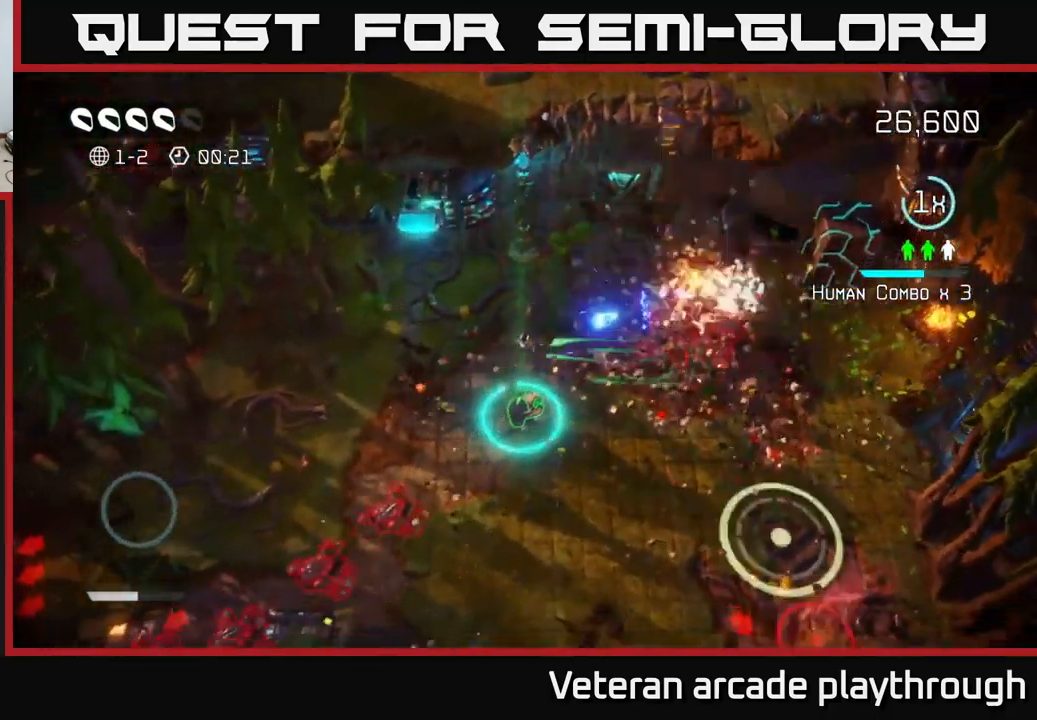
{"buttons": [], "left_stick": "up-right", "right_stick": "down-left", "events": [[233, "left_stick", "down-right"], [300, "left_stick", "right"], [417, "left_stick", "up-right"], [483, "right_stick", "down-left"]]}
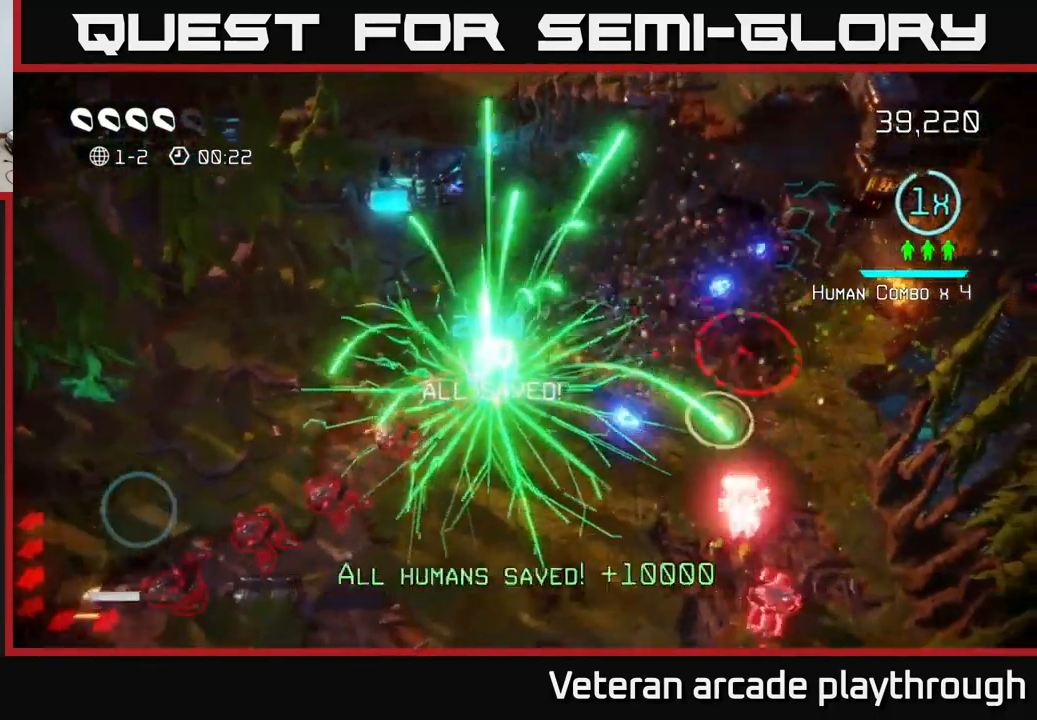
{"buttons": [], "left_stick": "down-left", "right_stick": "left", "events": [[117, "left_stick", "right"], [383, "left_stick", "down-left"], [433, "right_stick", "left"]]}
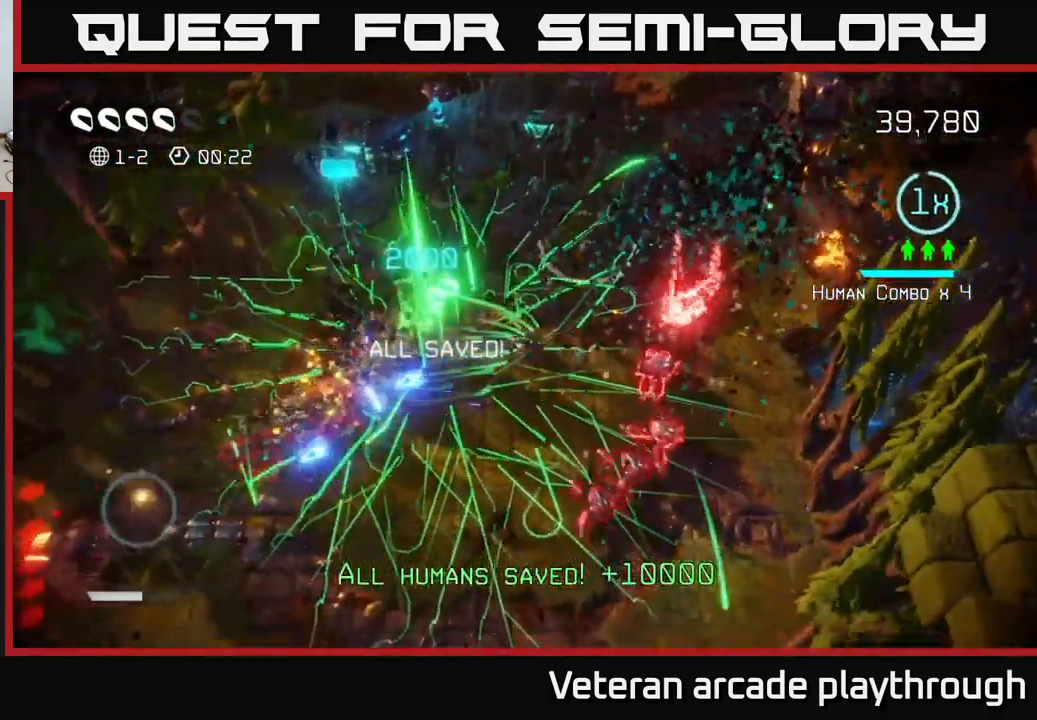
{"buttons": [], "left_stick": "down-left", "right_stick": "down-left", "events": [[467, "right_stick", "down-left"]]}
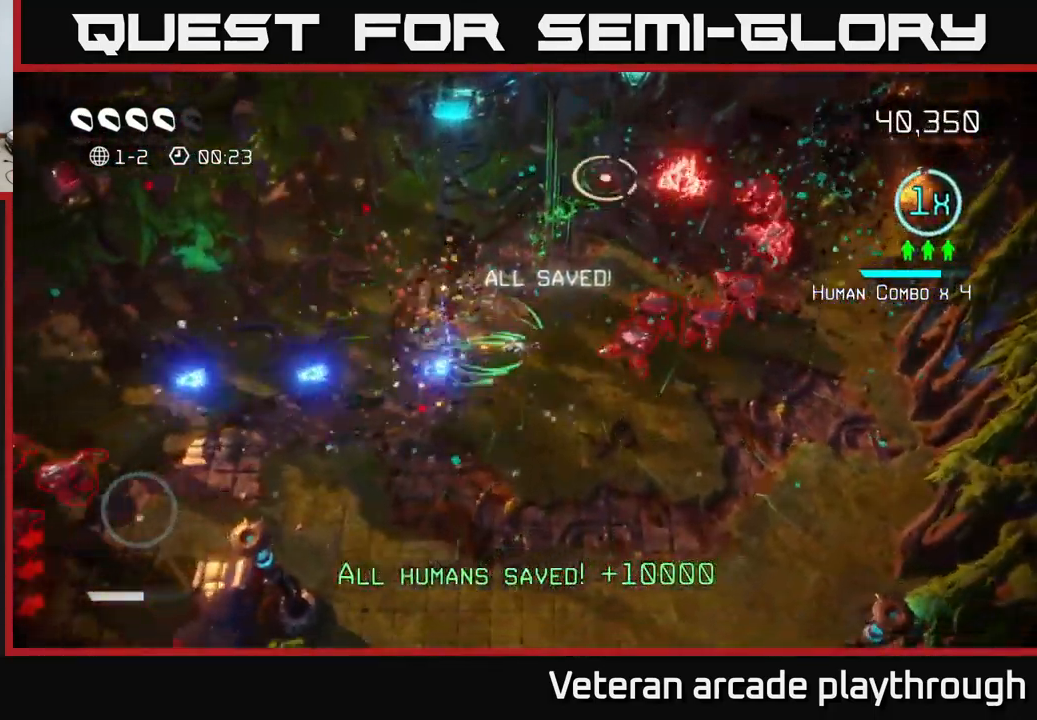
{"buttons": [], "left_stick": "down-right", "right_stick": "up-right", "events": [[83, "left_stick", "down"], [117, "right_stick", "up-right"], [250, "left_stick", "right"], [300, "left_stick", "center"], [400, "left_stick", "down-right"]]}
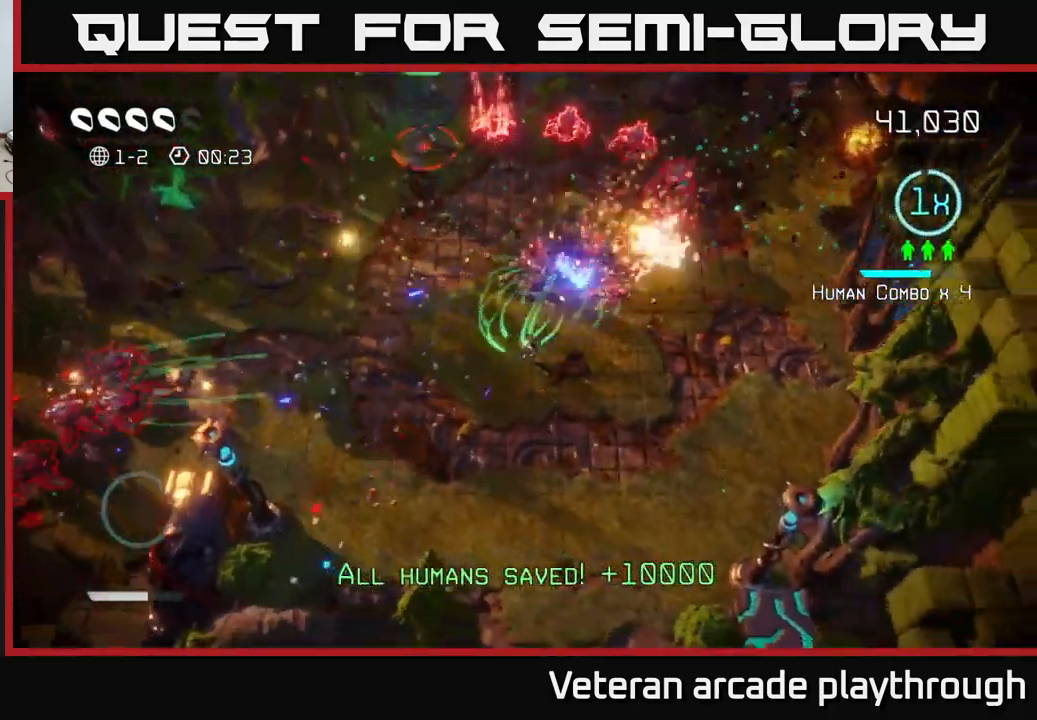
{"buttons": [], "left_stick": "up", "right_stick": "up", "events": [[133, "left_stick", "up-right"], [233, "right_stick", "up"], [433, "left_stick", "up"]]}
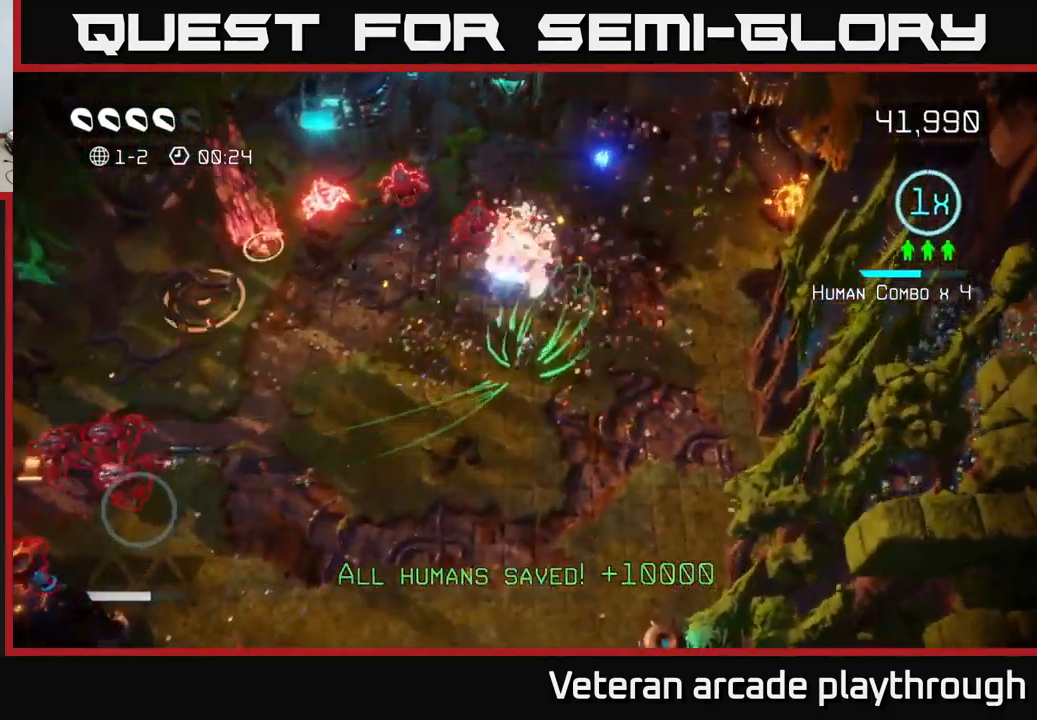
{"buttons": [], "left_stick": "up-left", "right_stick": "left", "events": [[67, "right_stick", "up-left"], [250, "right_stick", "left"], [317, "left_stick", "up-left"]]}
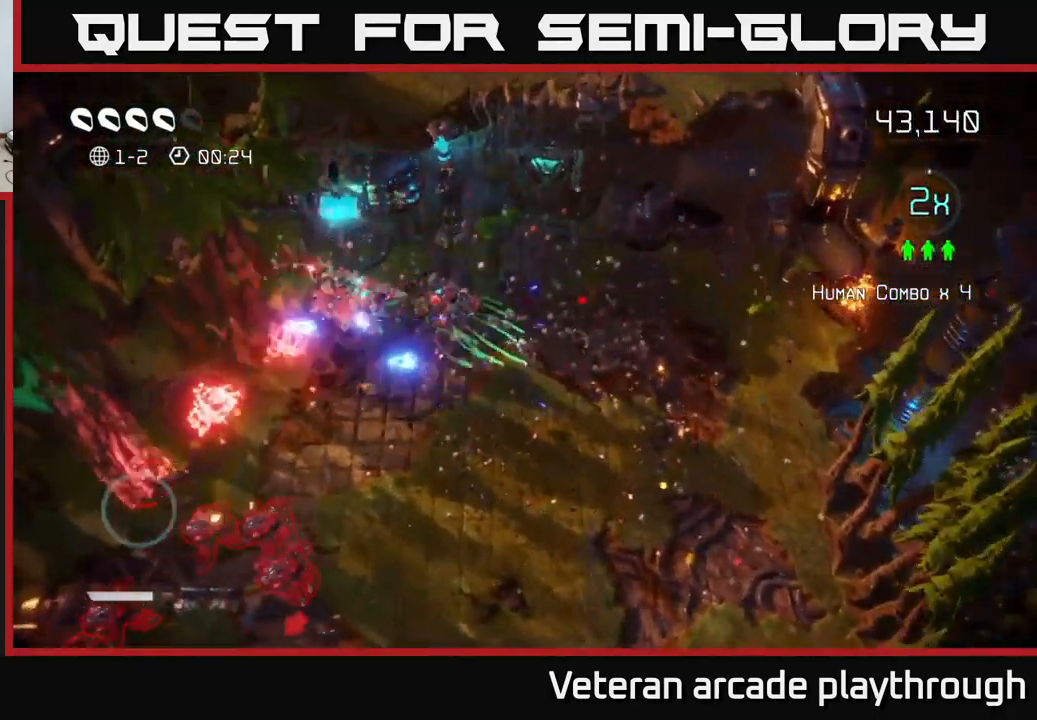
{"buttons": [], "left_stick": "down-right", "right_stick": "down", "events": [[67, "right_stick", "down-left"], [349, "right_stick", "down"], [416, "left_stick", "down-left"], [483, "left_stick", "down-right"]]}
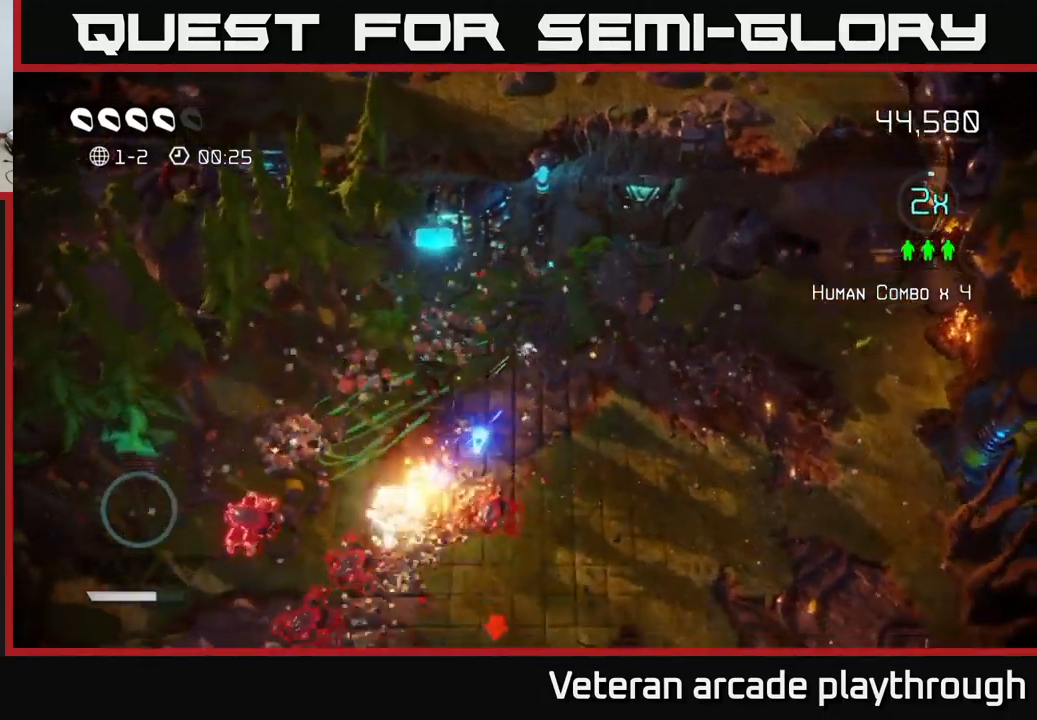
{"buttons": [], "left_stick": "down-left", "right_stick": "left", "events": [[184, "left_stick", "down"], [200, "right_stick", "left"], [417, "left_stick", "down-left"]]}
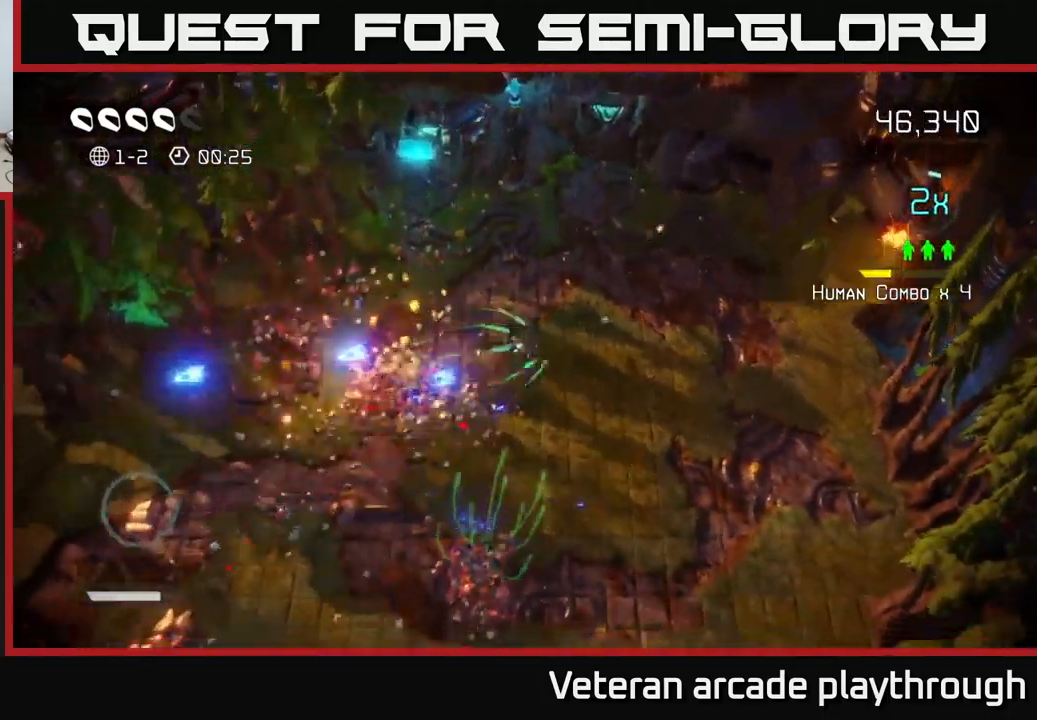
{"buttons": [], "left_stick": "down-right", "right_stick": "down-right", "events": [[184, "right_stick", "down"], [250, "right_stick", "down-right"], [300, "left_stick", "down"], [484, "left_stick", "down-right"]]}
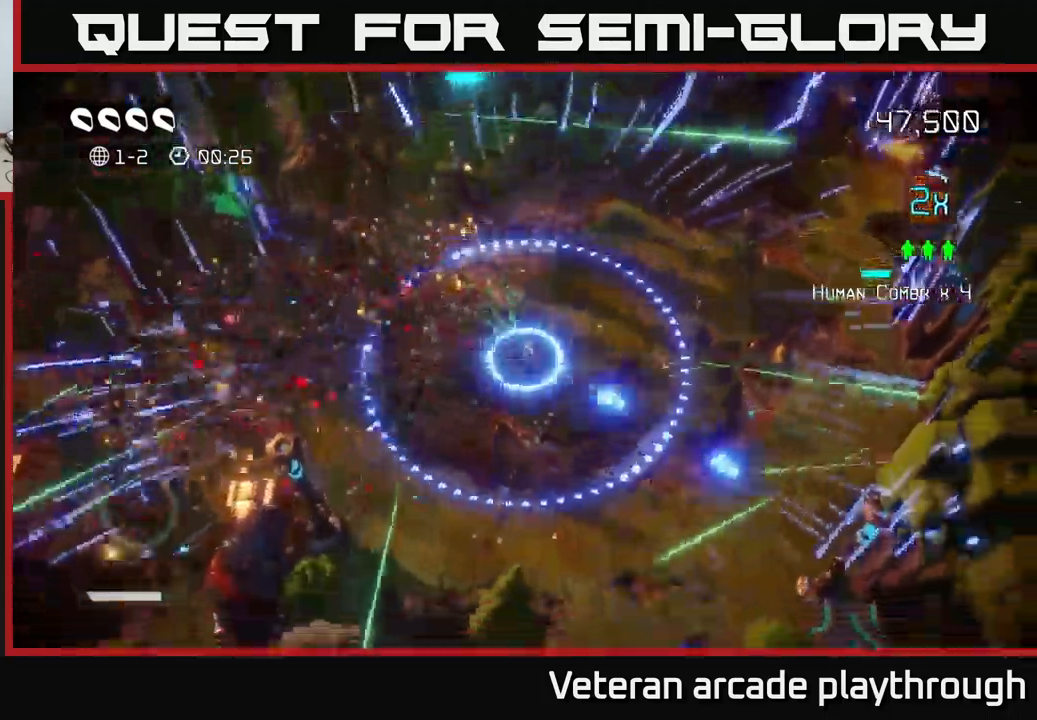
{"buttons": [], "left_stick": "down", "right_stick": "down-right", "events": [[450, "left_stick", "down"]]}
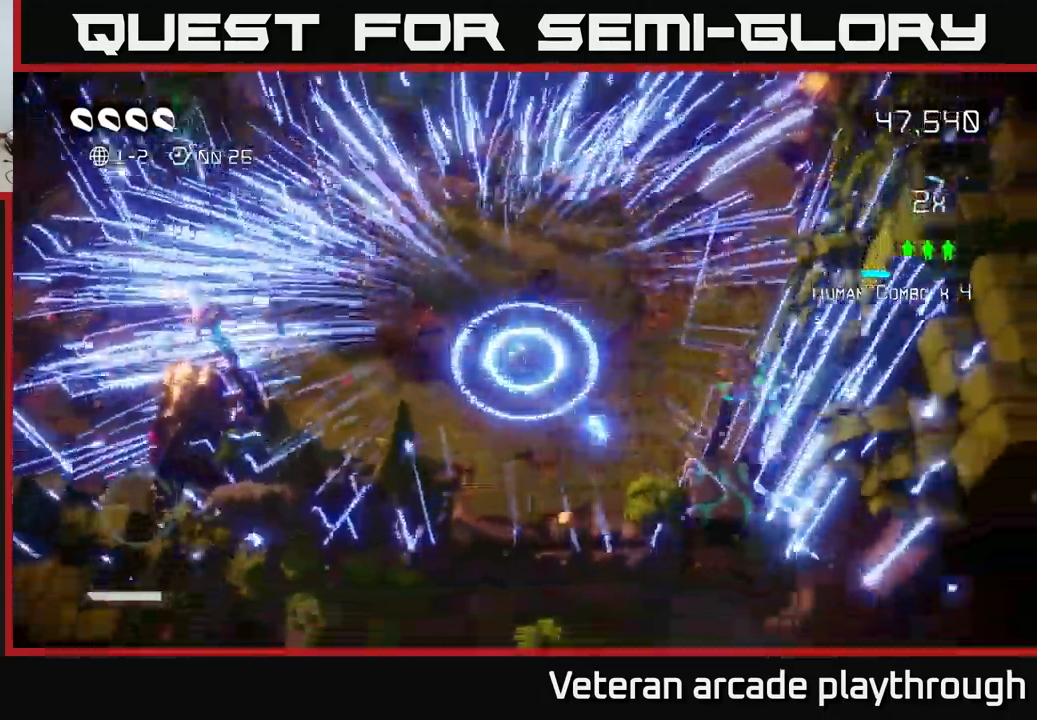
{"buttons": ["L2"], "left_stick": "up-right", "right_stick": "right", "events": [[67, "right_stick", "right"], [167, "left_stick", "down-right"], [434, "L2", "down"], [450, "left_stick", "up-right"]]}
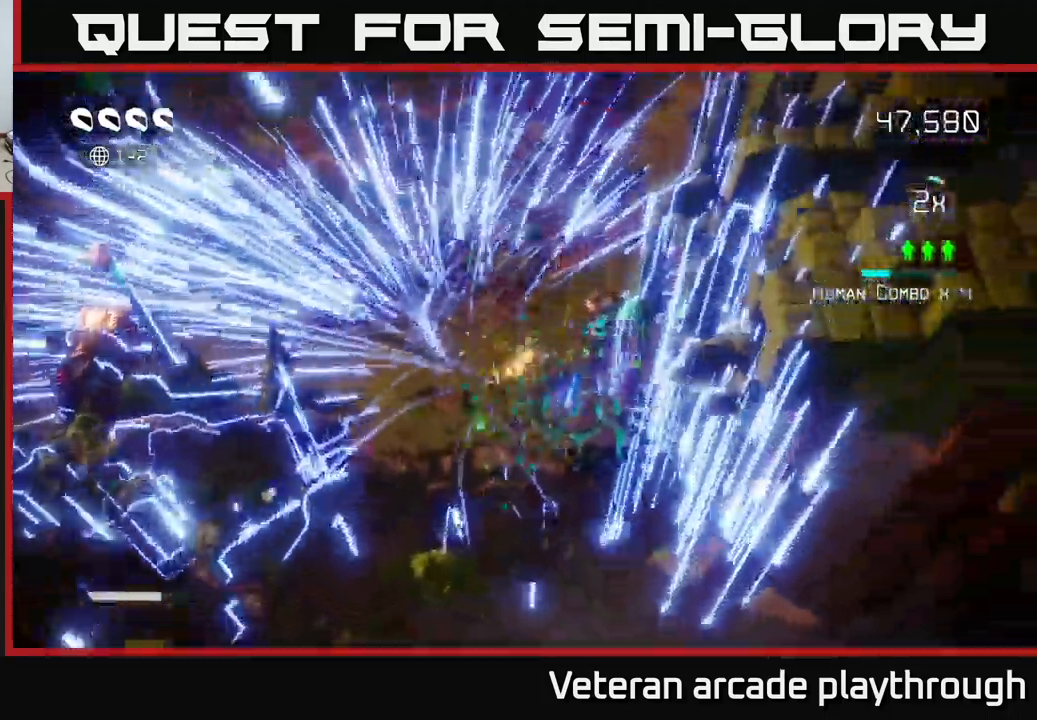
{"buttons": [], "left_stick": "up", "right_stick": "right", "events": [[17, "left_stick", "up"], [67, "L2", "up"], [100, "right_stick", "center"], [500, "right_stick", "right"]]}
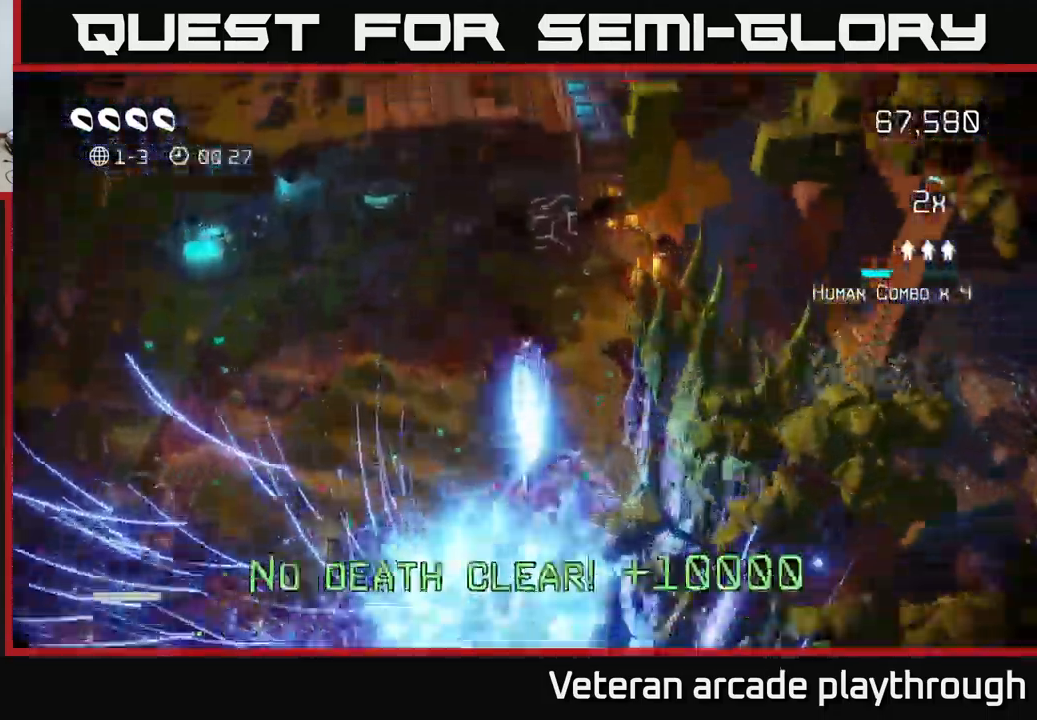
{"buttons": [], "left_stick": "center", "right_stick": "center", "events": [[167, "left_stick", "center"], [184, "right_stick", "up-right"], [284, "right_stick", "center"]]}
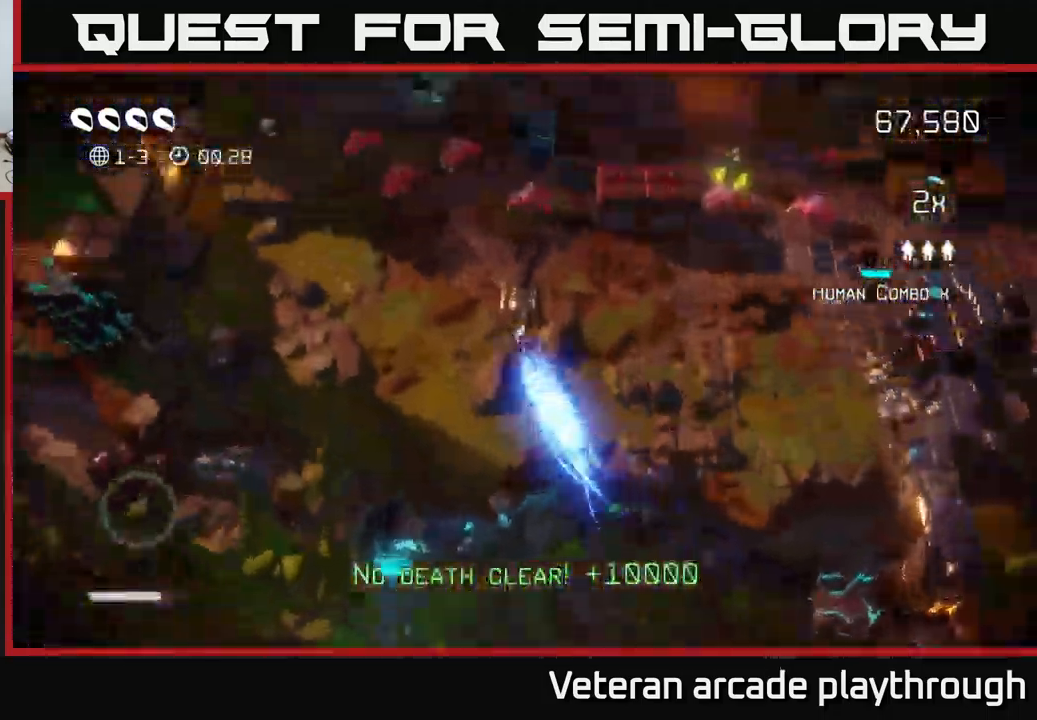
{"buttons": [], "left_stick": "up-right", "right_stick": "up-left", "events": [[167, "right_stick", "up"], [267, "right_stick", "up-left"], [334, "left_stick", "up-right"]]}
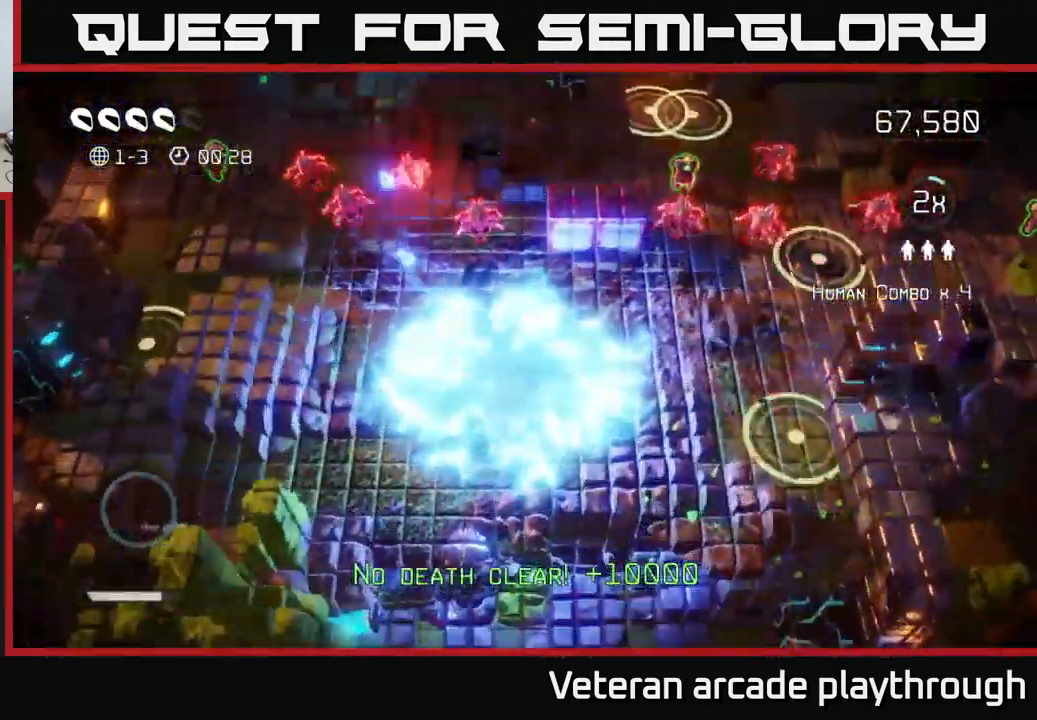
{"buttons": [], "left_stick": "left", "right_stick": "up-left", "events": [[50, "left_stick", "up-left"], [167, "left_stick", "left"], [167, "right_stick", "up"], [284, "right_stick", "up-left"]]}
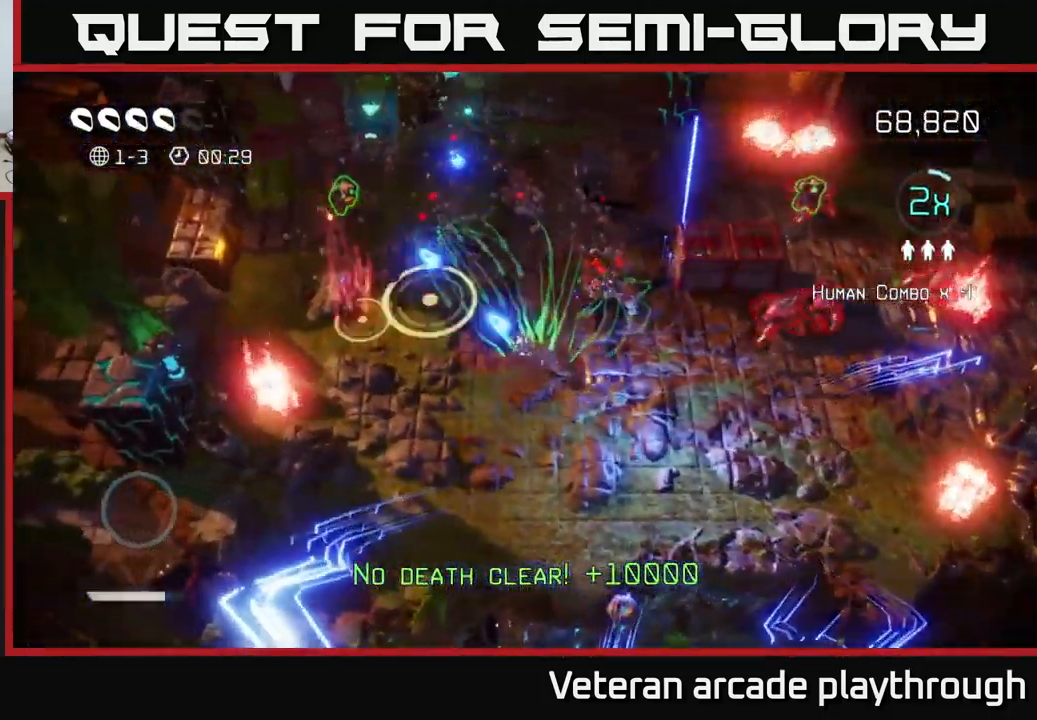
{"buttons": [], "left_stick": "up-left", "right_stick": "down-left", "events": [[50, "right_stick", "left"], [84, "left_stick", "up-left"], [150, "right_stick", "down-left"], [234, "left_stick", "up"], [500, "left_stick", "up-left"]]}
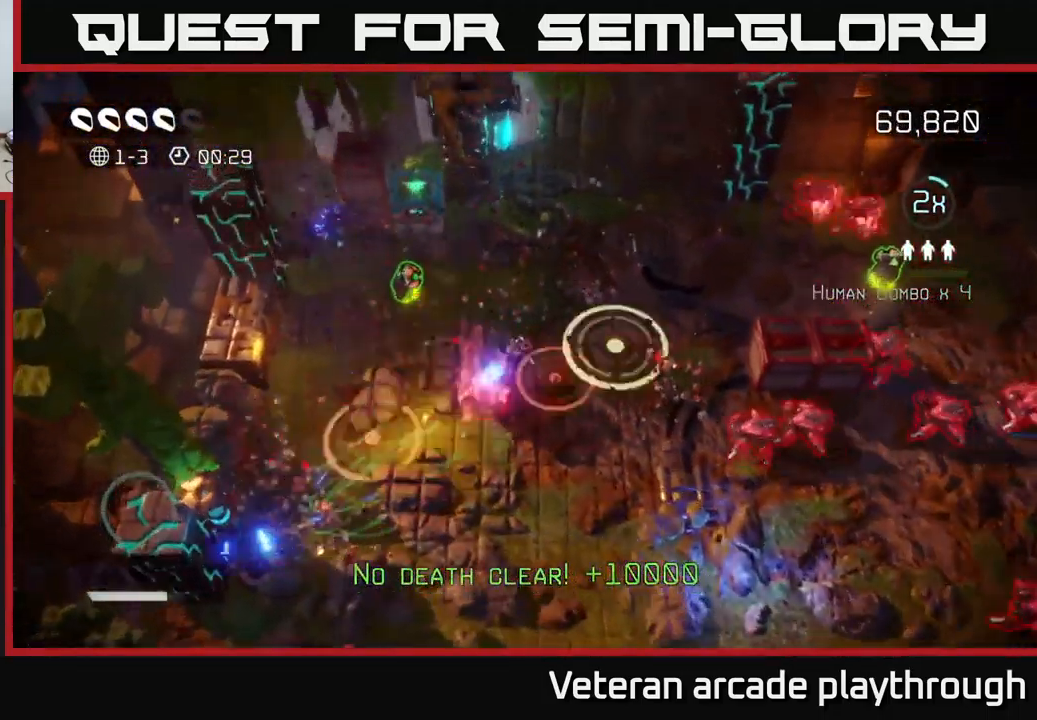
{"buttons": [], "left_stick": "left", "right_stick": "down", "events": [[100, "right_stick", "down"], [451, "left_stick", "left"]]}
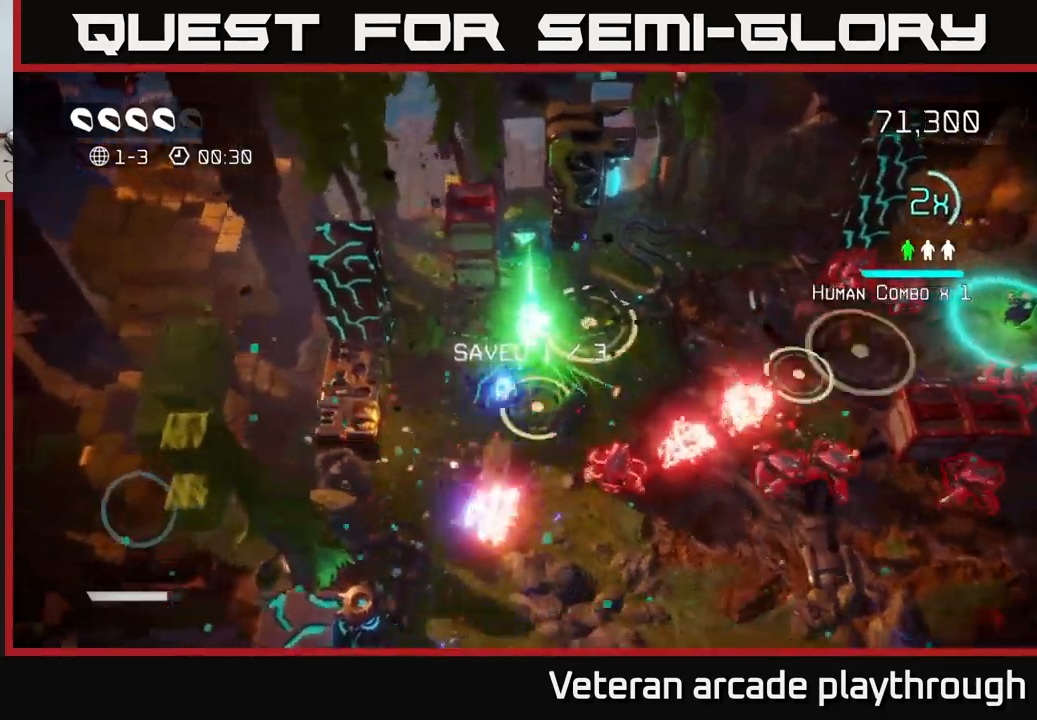
{"buttons": [], "left_stick": "down", "right_stick": "right", "events": [[16, "left_stick", "down-left"], [150, "right_stick", "right"], [483, "left_stick", "down"]]}
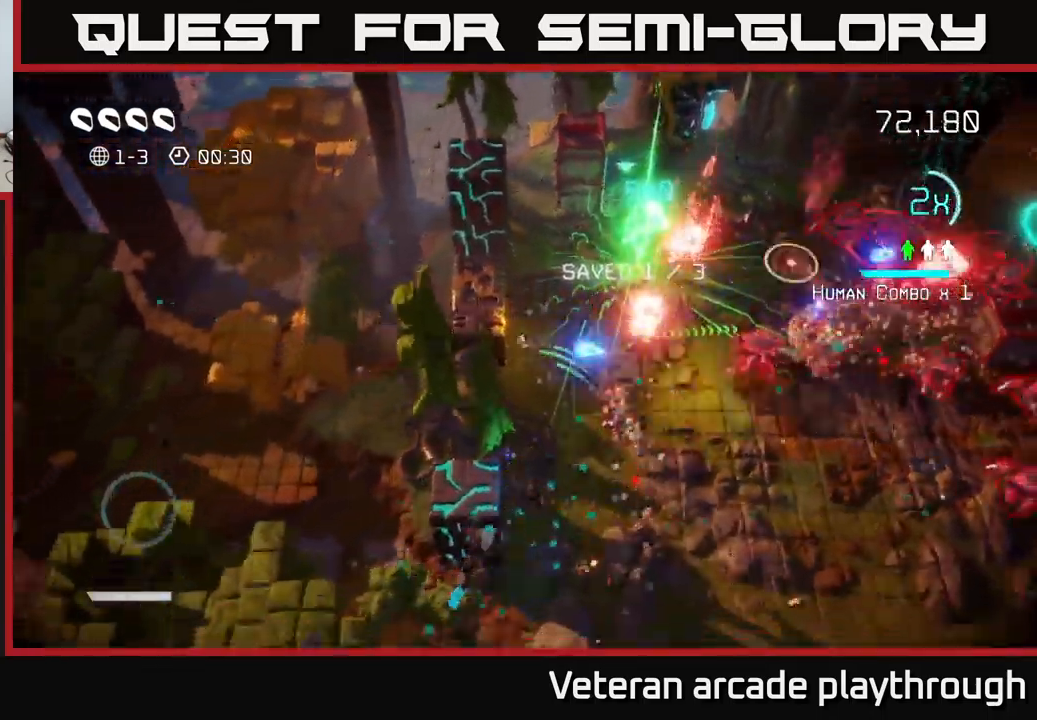
{"buttons": [], "left_stick": "down-right", "right_stick": "up-right", "events": [[200, "right_stick", "up-right"], [266, "left_stick", "down-right"]]}
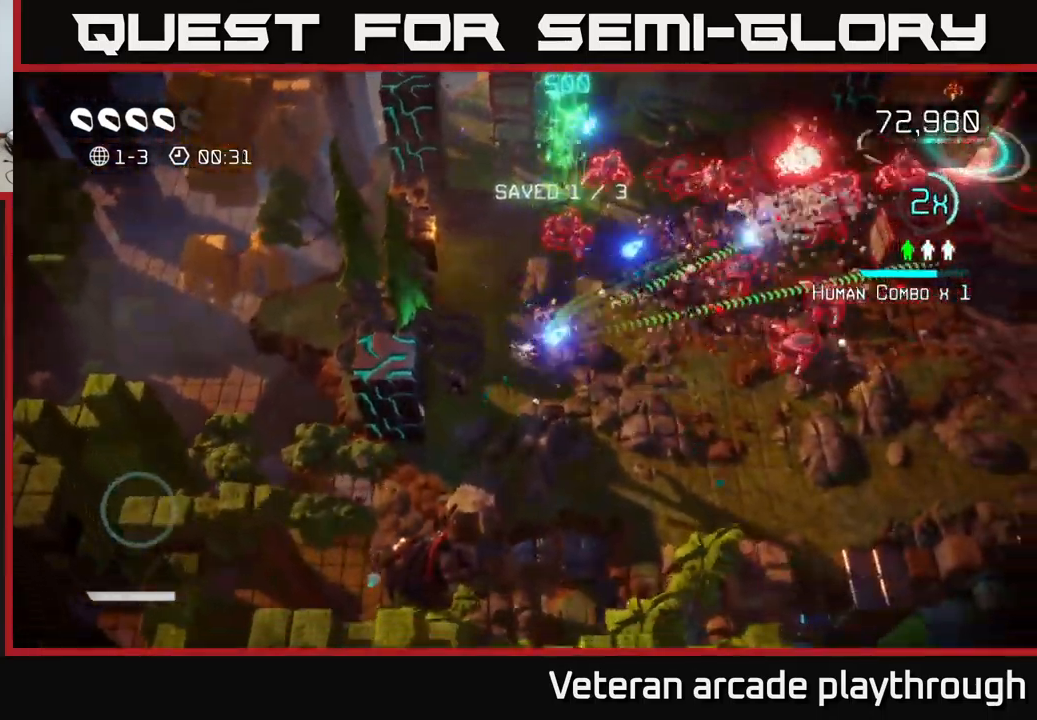
{"buttons": [], "left_stick": "right", "right_stick": "up-right", "events": [[350, "left_stick", "right"]]}
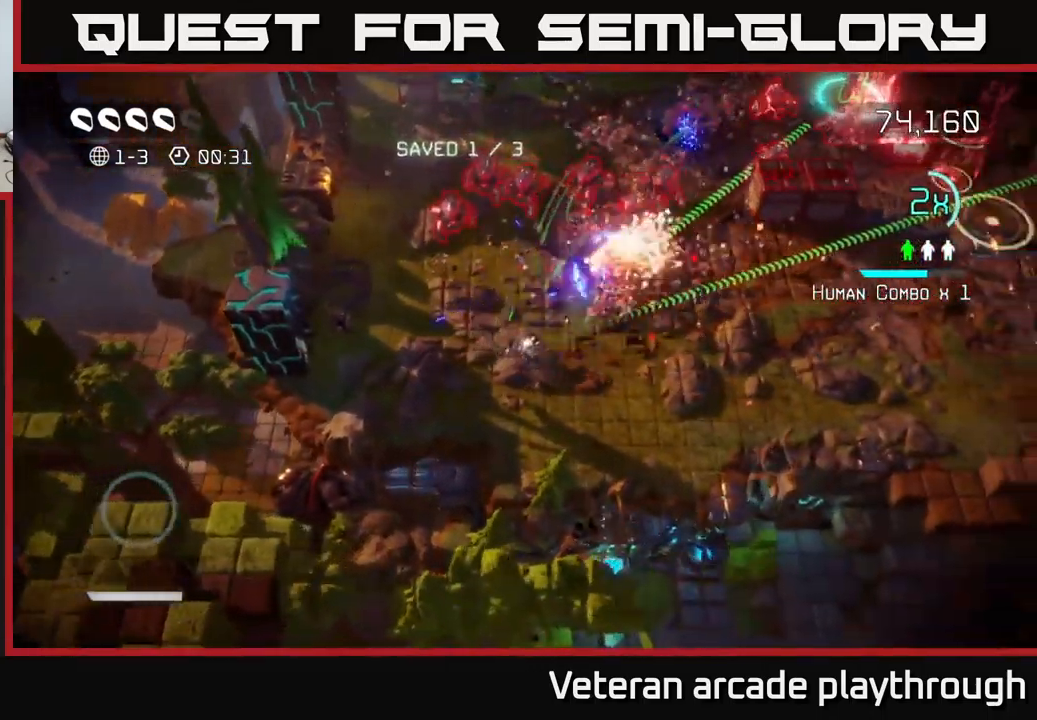
{"buttons": [], "left_stick": "right", "right_stick": "up-left", "events": [[83, "right_stick", "up-left"], [316, "right_stick", "up"], [450, "right_stick", "up-left"]]}